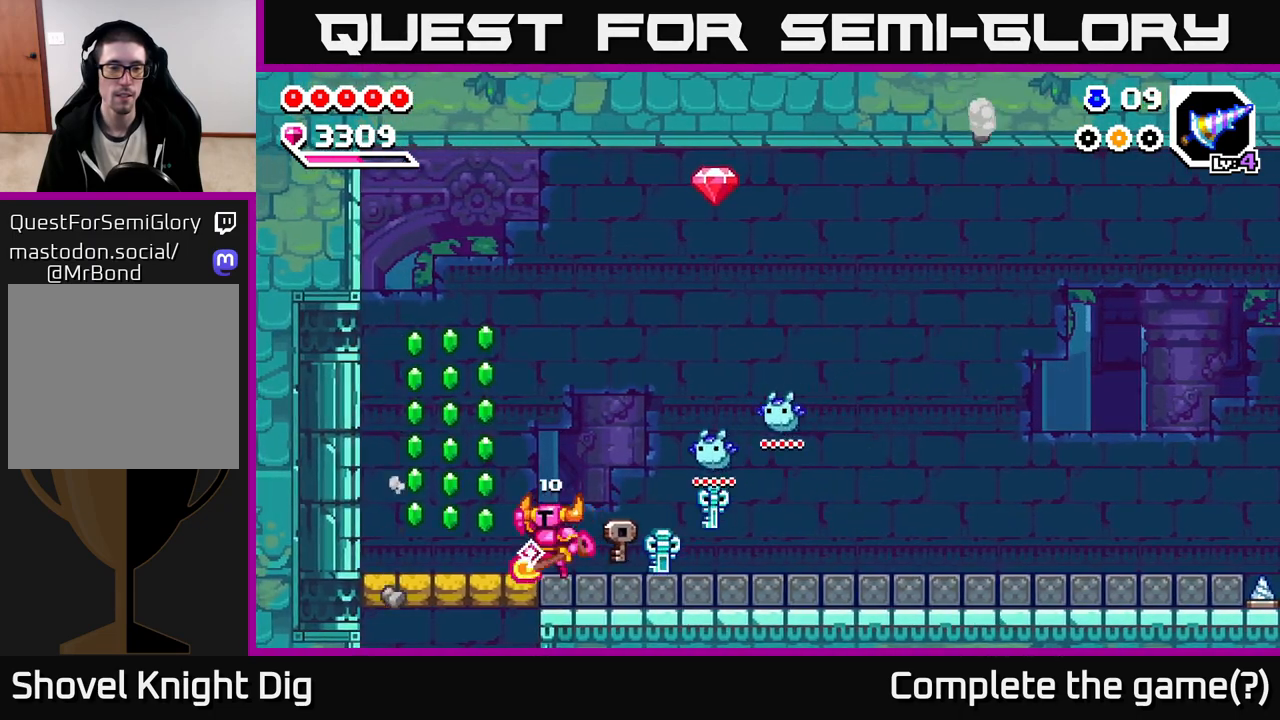
Gameplay with a controller (Xbox layout); each line is a JSON object with the inputs held at the frame after it (dt_ms = milliseconds from this image to that frame). "events" lists button and stick changes between this image and that frame as [ms after this image, input, new state], when the widget could be followed in between.
{"dt_ms": 500, "buttons": [], "left_stick": "center", "right_stick": "center", "events": [[33, "A", "down"], [483, "left_stick", "center"], [500, "A", "up"]]}
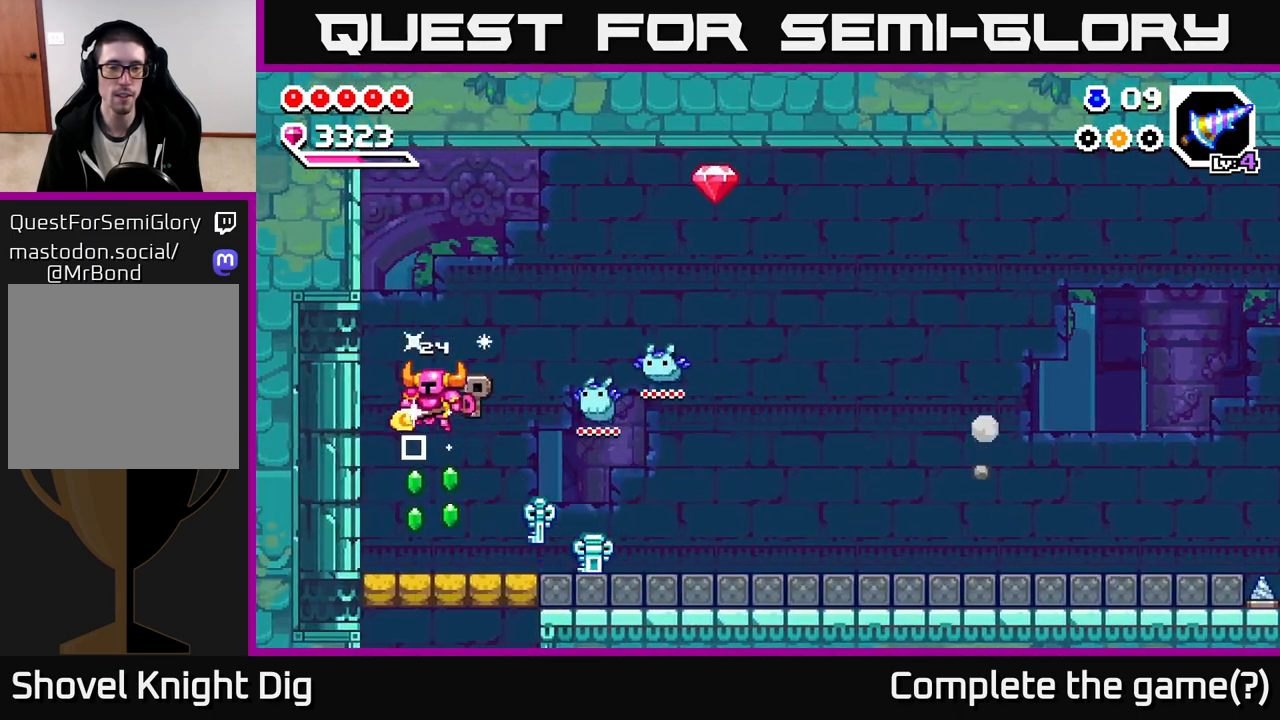
{"dt_ms": 500, "buttons": ["X"], "left_stick": "down", "right_stick": "center", "events": [[67, "left_stick", "down-right"], [167, "left_stick", "center"], [383, "left_stick", "down"], [450, "X", "down"]]}
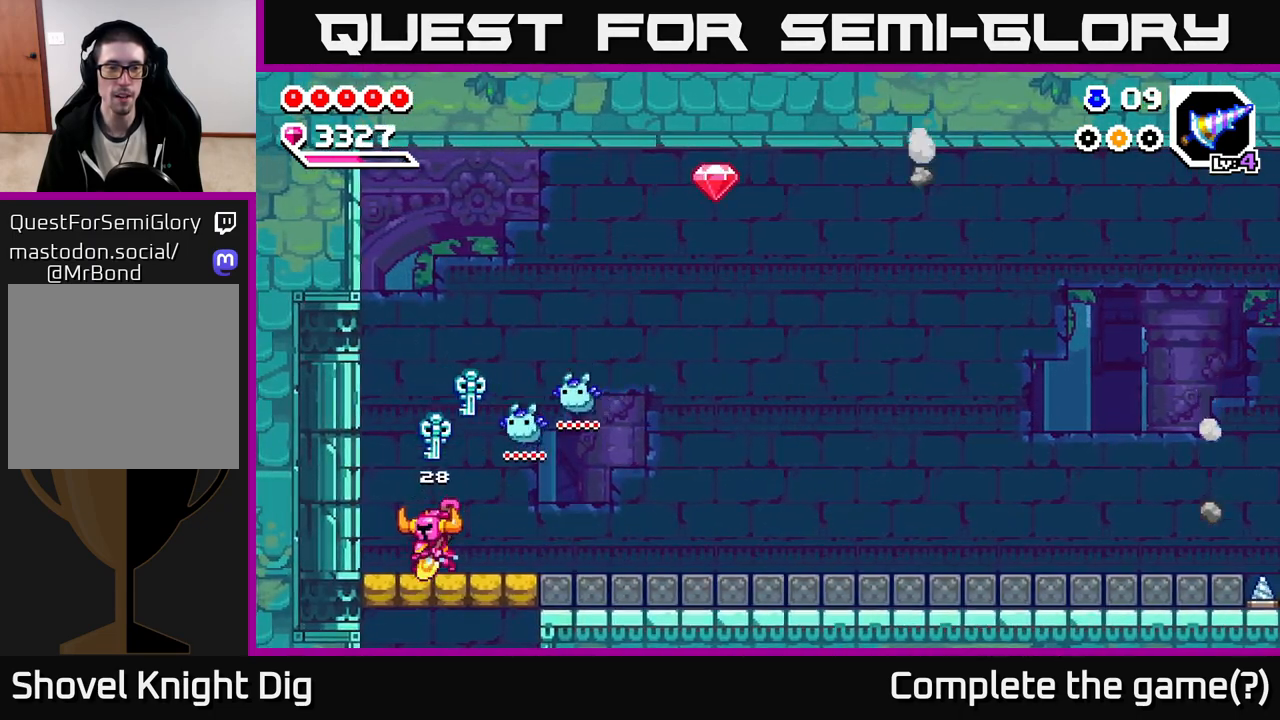
{"dt_ms": 500, "buttons": [], "left_stick": "down", "right_stick": "center", "events": [[50, "X", "up"], [150, "left_stick", "center"], [367, "left_stick", "down"]]}
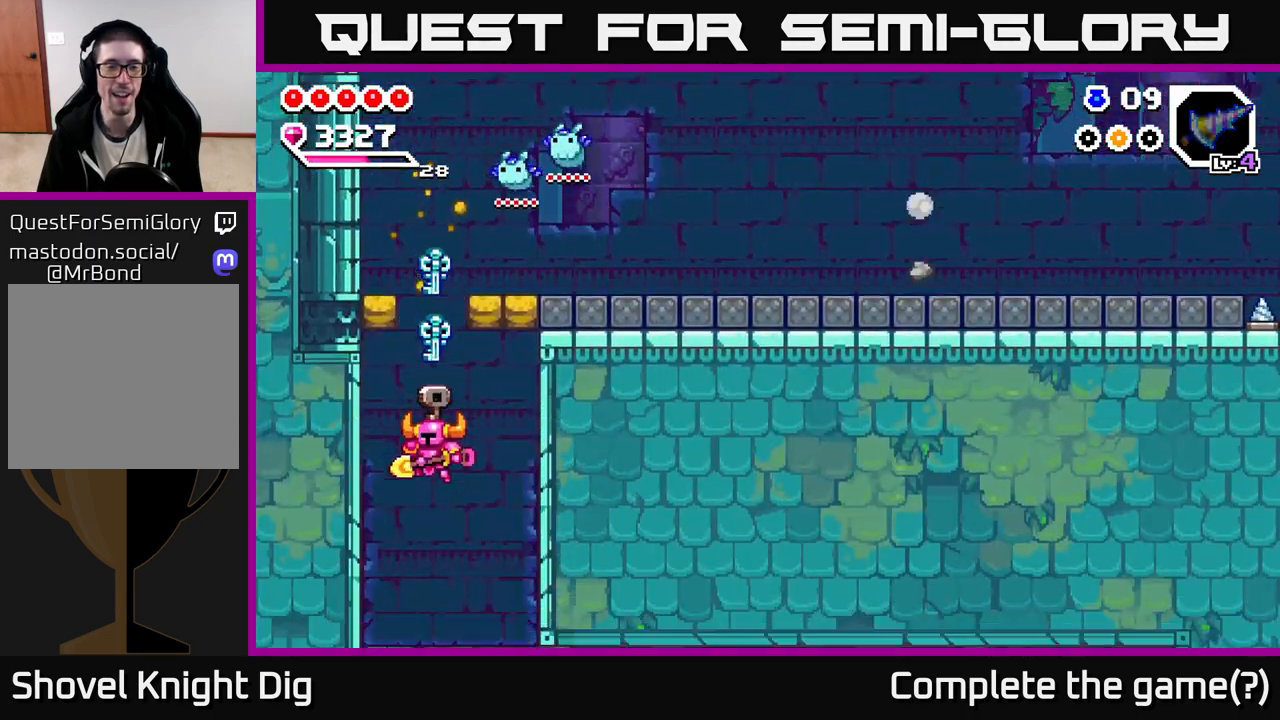
{"dt_ms": 500, "buttons": [], "left_stick": "center", "right_stick": "center", "events": [[133, "left_stick", "center"]]}
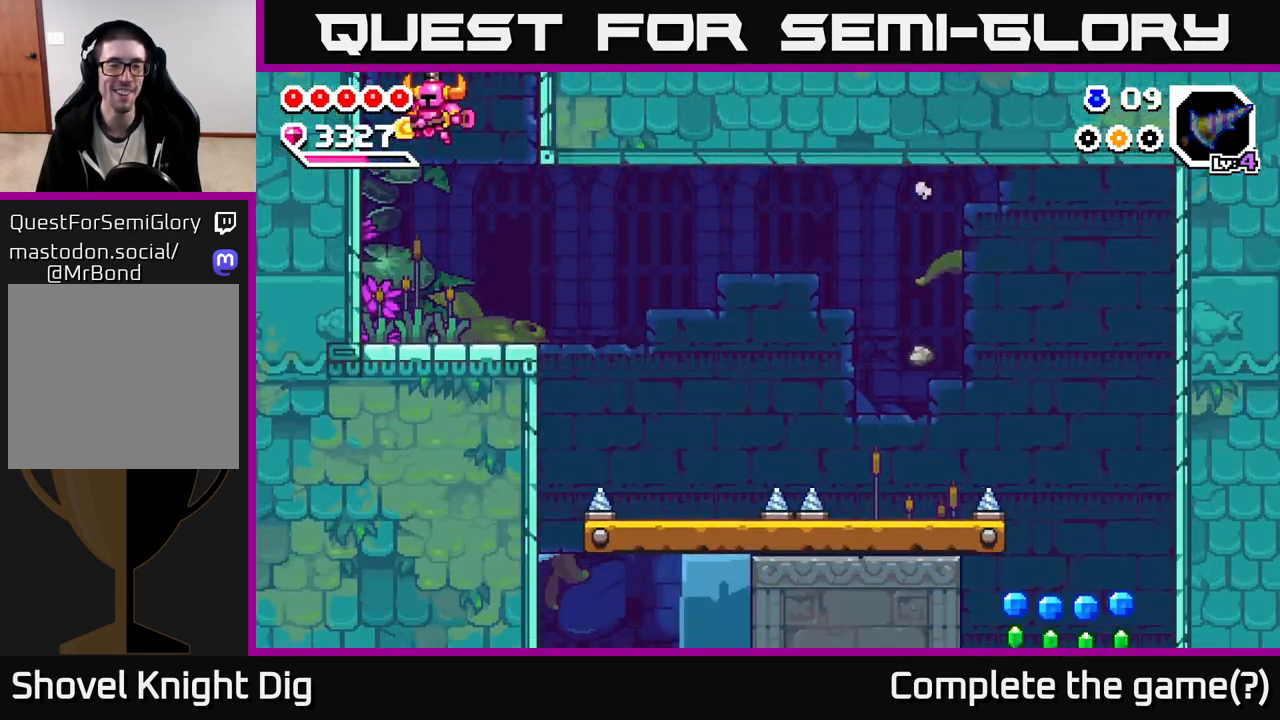
{"dt_ms": 500, "buttons": [], "left_stick": "right", "right_stick": "center", "events": [[100, "left_stick", "down"], [300, "left_stick", "right"]]}
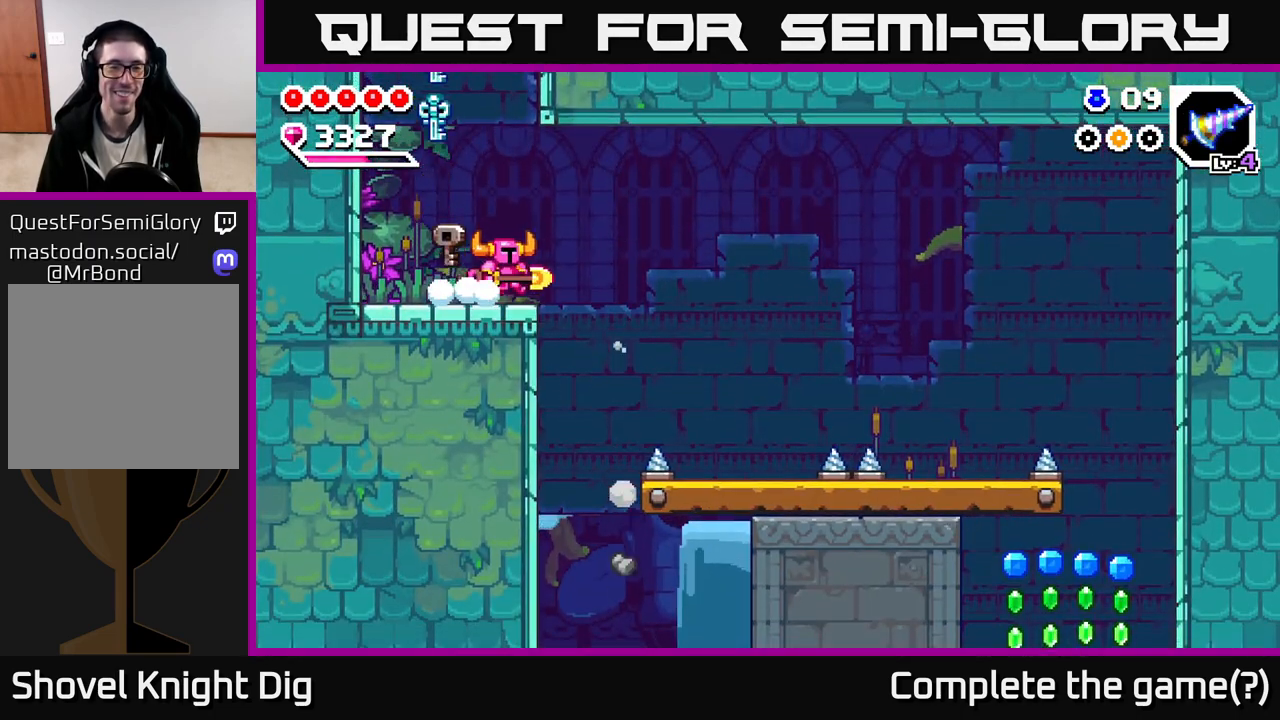
{"dt_ms": 500, "buttons": ["A"], "left_stick": "left", "right_stick": "center", "events": [[167, "A", "down"], [350, "left_stick", "left"]]}
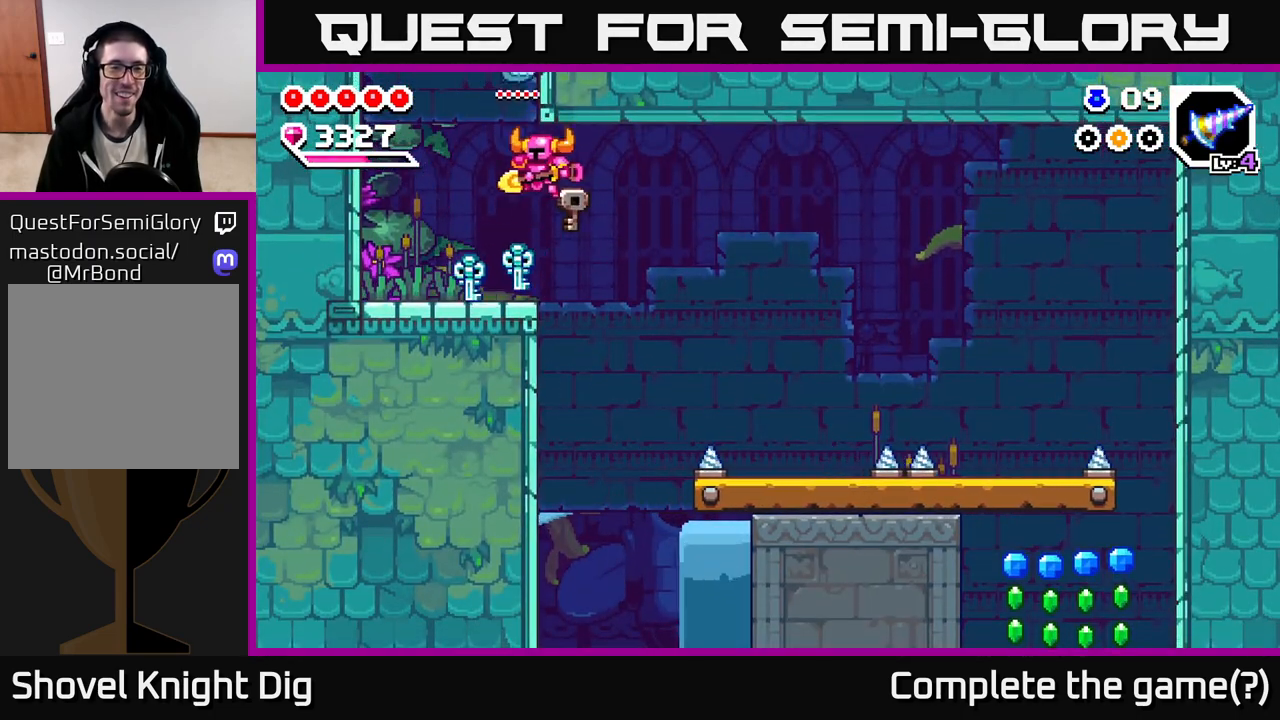
{"dt_ms": 500, "buttons": [], "left_stick": "center", "right_stick": "center", "events": [[67, "A", "up"], [233, "left_stick", "center"]]}
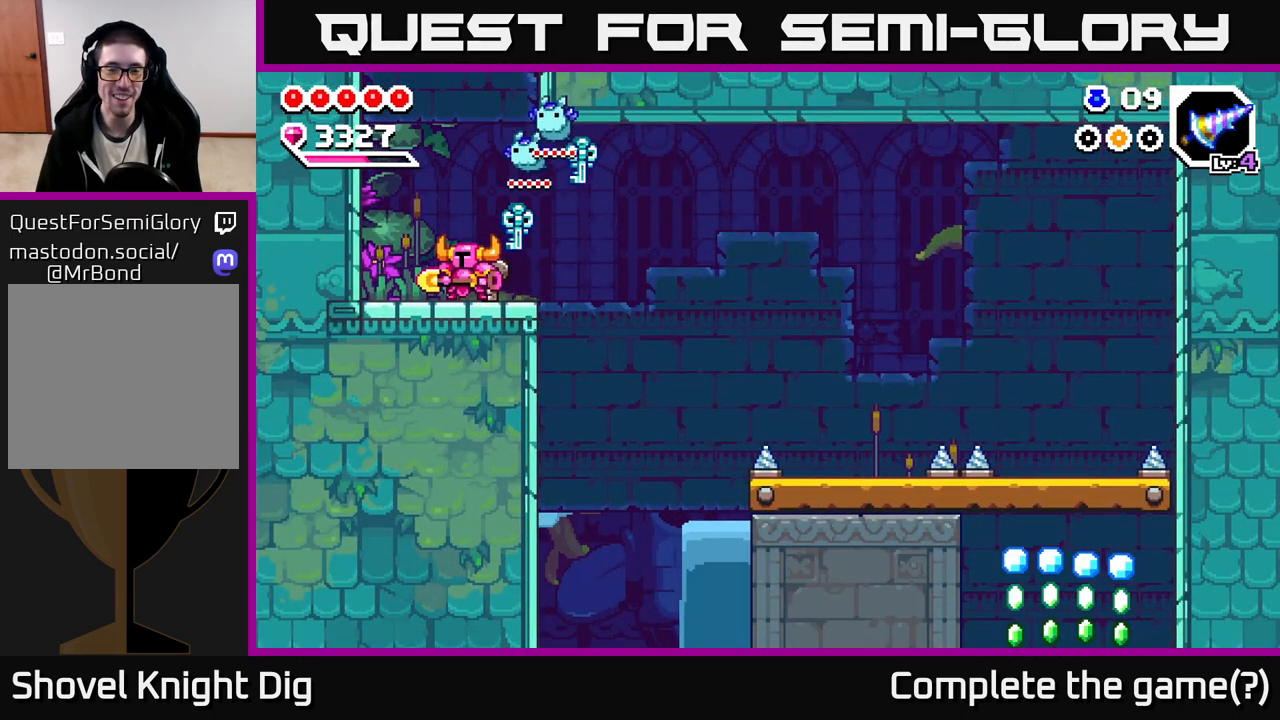
{"dt_ms": 500, "buttons": [], "left_stick": "right", "right_stick": "center", "events": [[417, "left_stick", "right"]]}
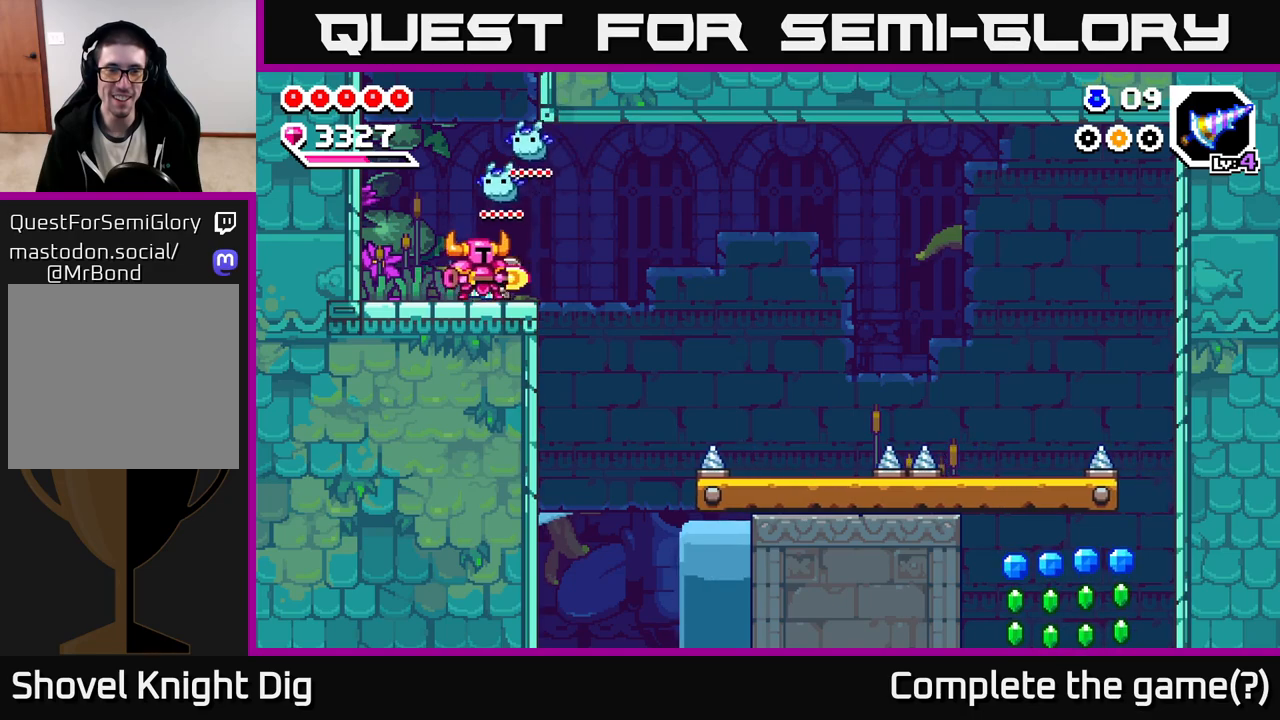
{"dt_ms": 500, "buttons": [], "left_stick": "right", "right_stick": "center", "events": [[250, "A", "down"], [317, "A", "up"]]}
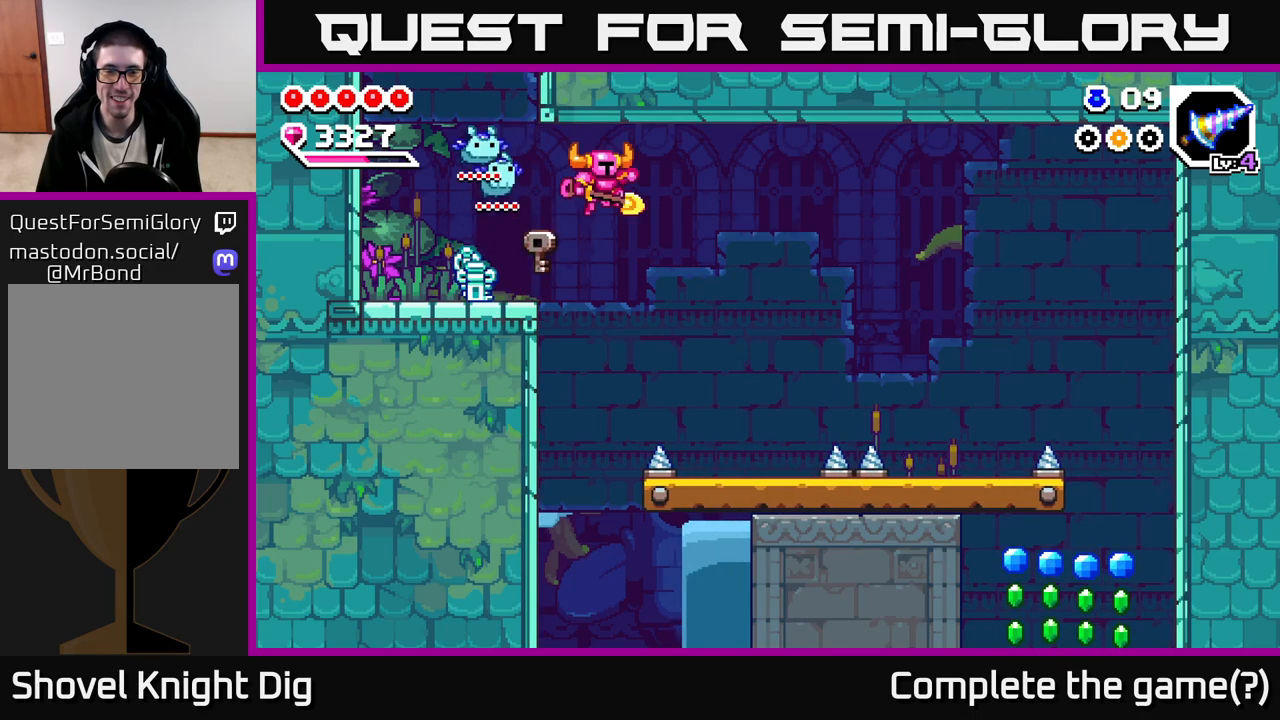
{"dt_ms": 500, "buttons": [], "left_stick": "right", "right_stick": "center", "events": [[283, "left_stick", "center"], [483, "left_stick", "right"]]}
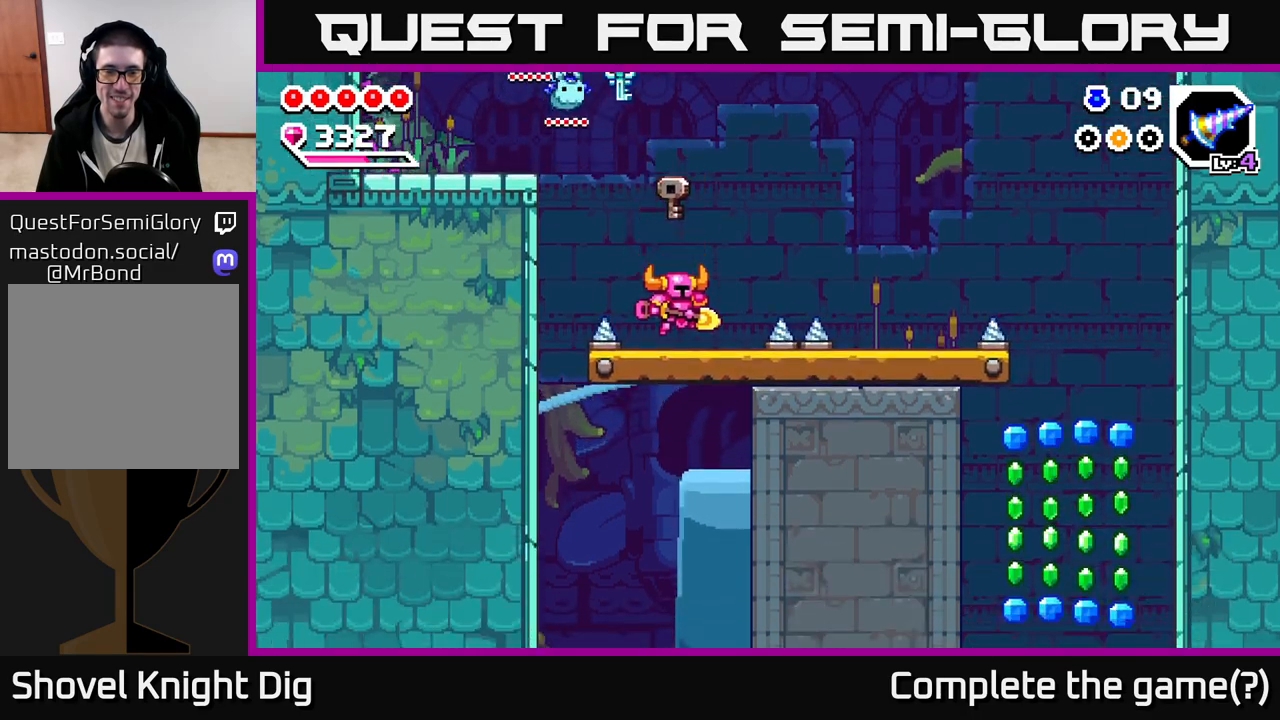
{"dt_ms": 500, "buttons": ["A"], "left_stick": "right", "right_stick": "center", "events": [[83, "A", "down"]]}
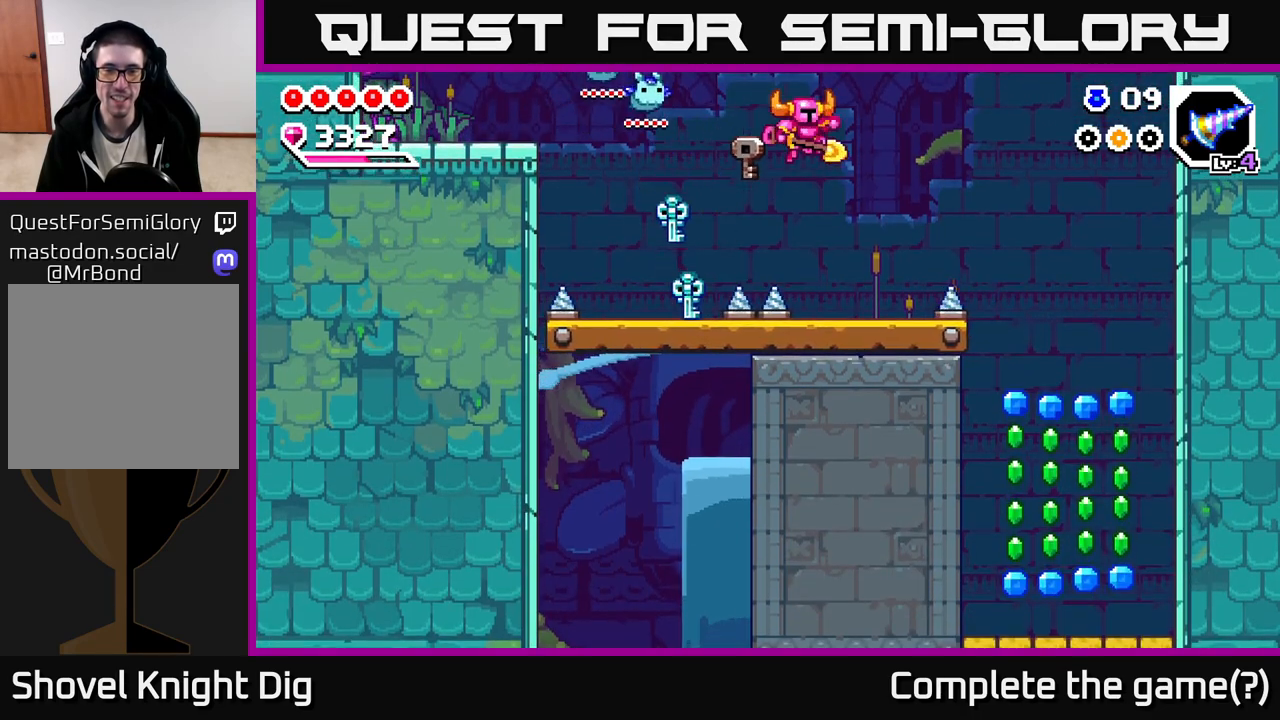
{"dt_ms": 500, "buttons": ["A"], "left_stick": "right", "right_stick": "center", "events": [[117, "A", "up"], [450, "A", "down"]]}
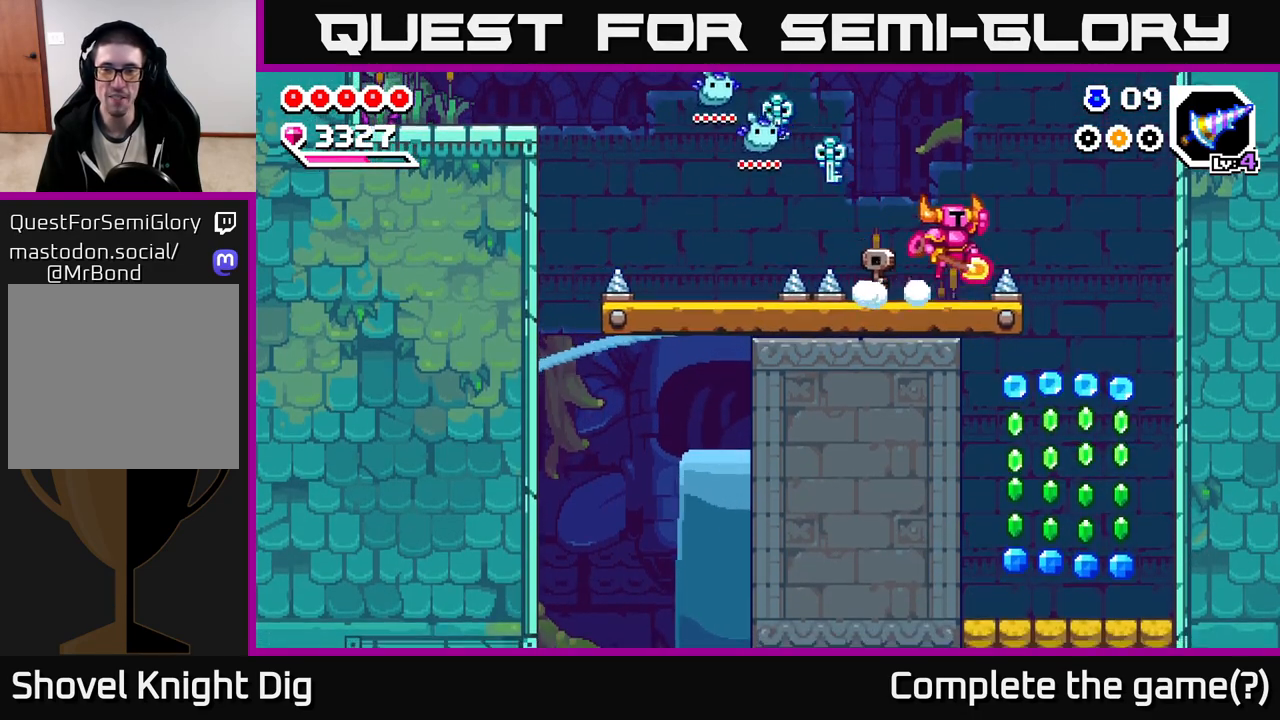
{"dt_ms": 500, "buttons": ["A"], "left_stick": "right", "right_stick": "center", "events": []}
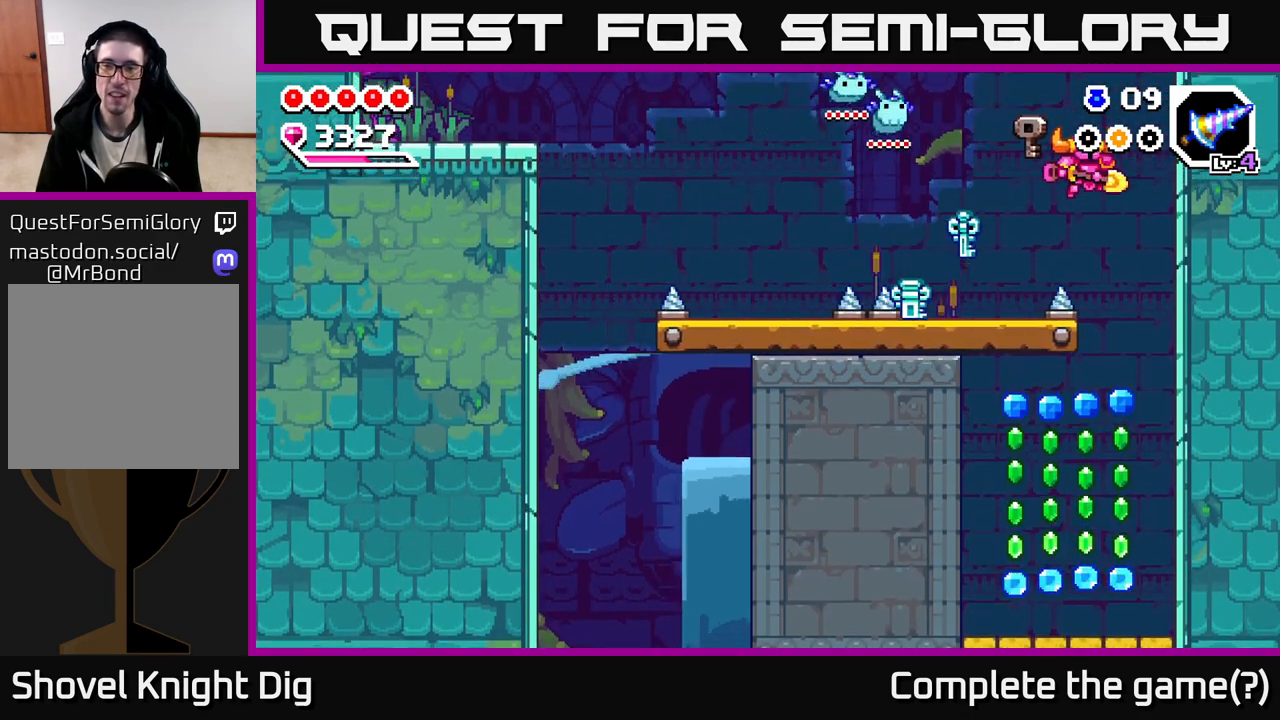
{"dt_ms": 500, "buttons": [], "left_stick": "left", "right_stick": "center", "events": [[317, "A", "up"], [483, "left_stick", "left"]]}
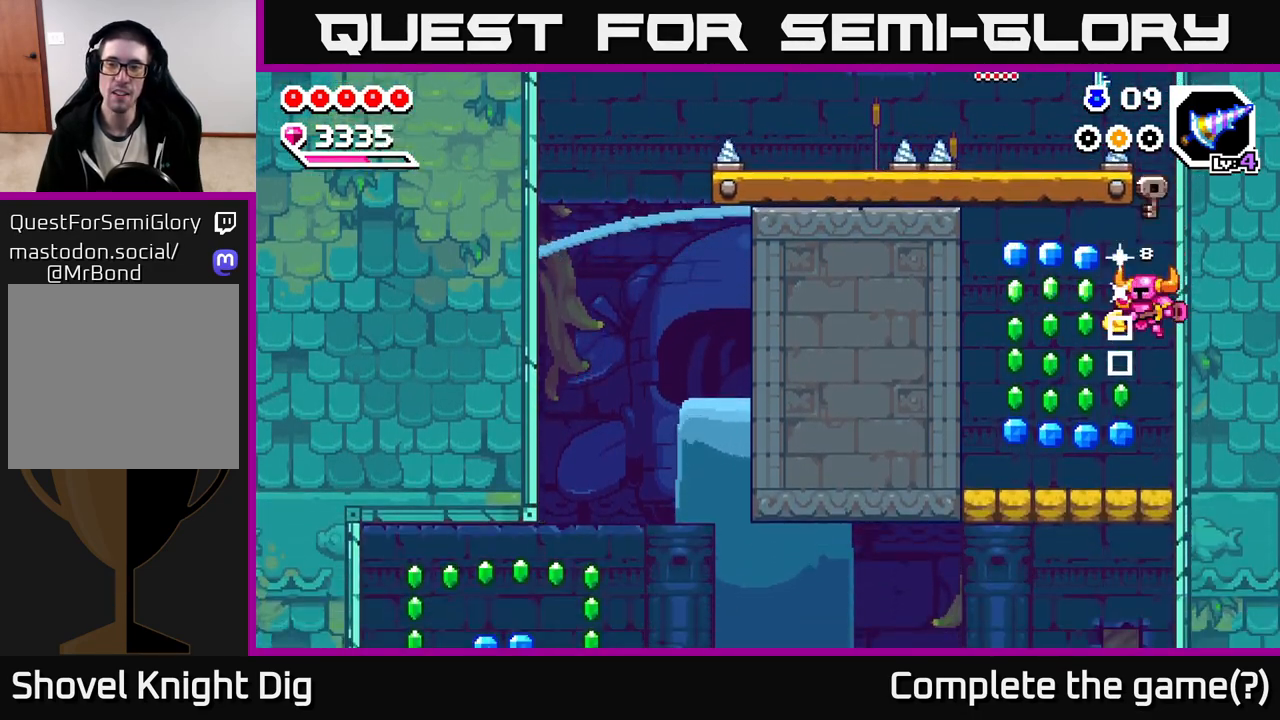
{"dt_ms": 500, "buttons": ["A"], "left_stick": "left", "right_stick": "center", "events": [[233, "left_stick", "center"], [283, "A", "down"], [500, "left_stick", "left"]]}
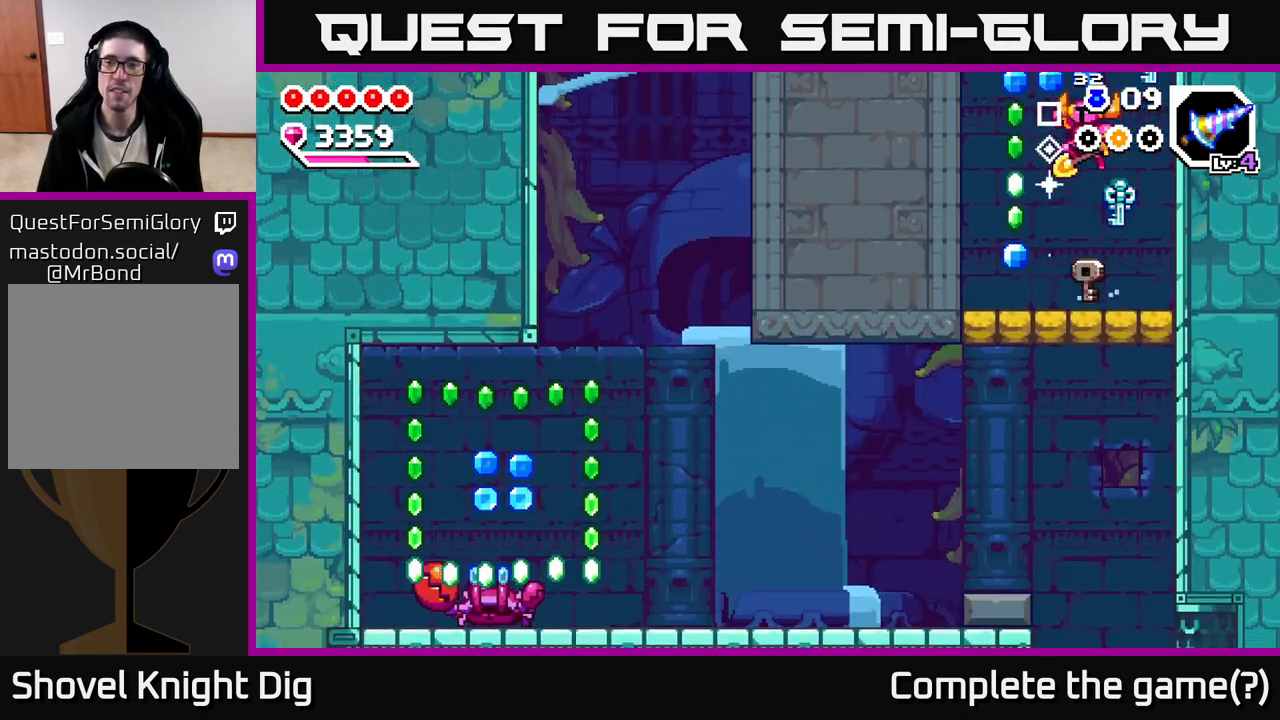
{"dt_ms": 500, "buttons": [], "left_stick": "down", "right_stick": "center", "events": [[317, "left_stick", "down"], [350, "A", "up"]]}
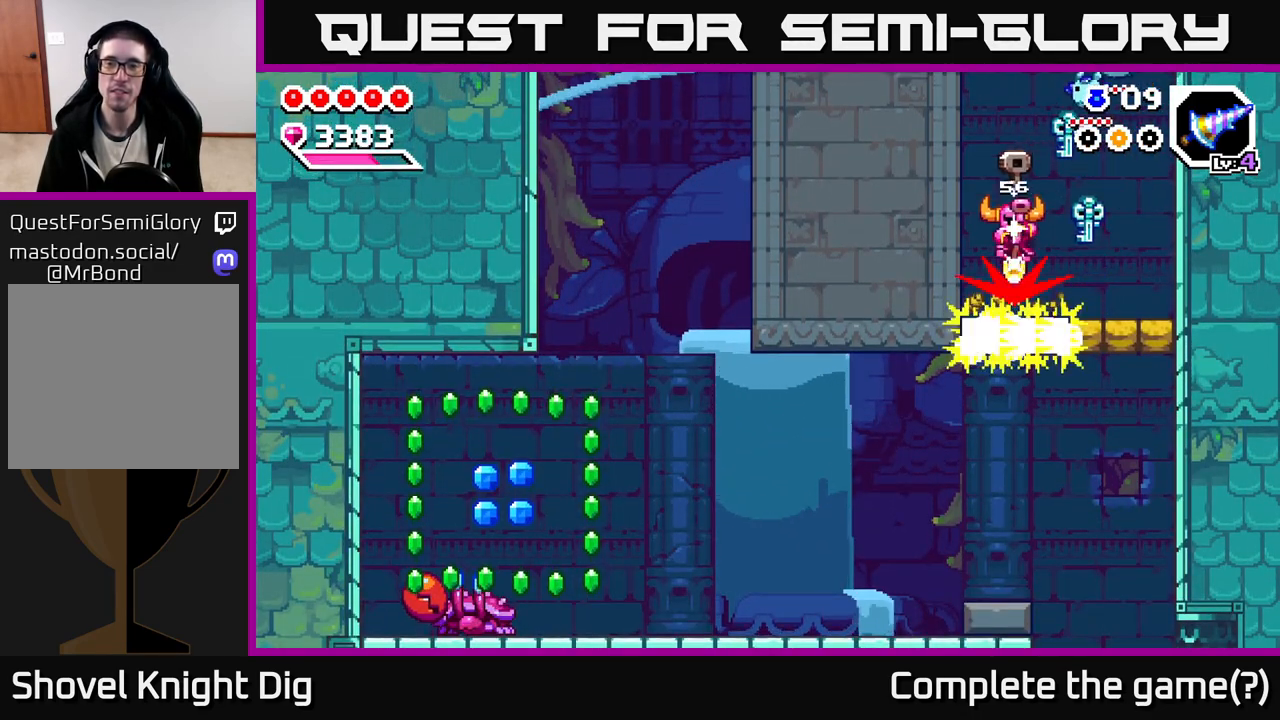
{"dt_ms": 500, "buttons": [], "left_stick": "left", "right_stick": "center", "events": [[133, "left_stick", "center"], [367, "left_stick", "left"]]}
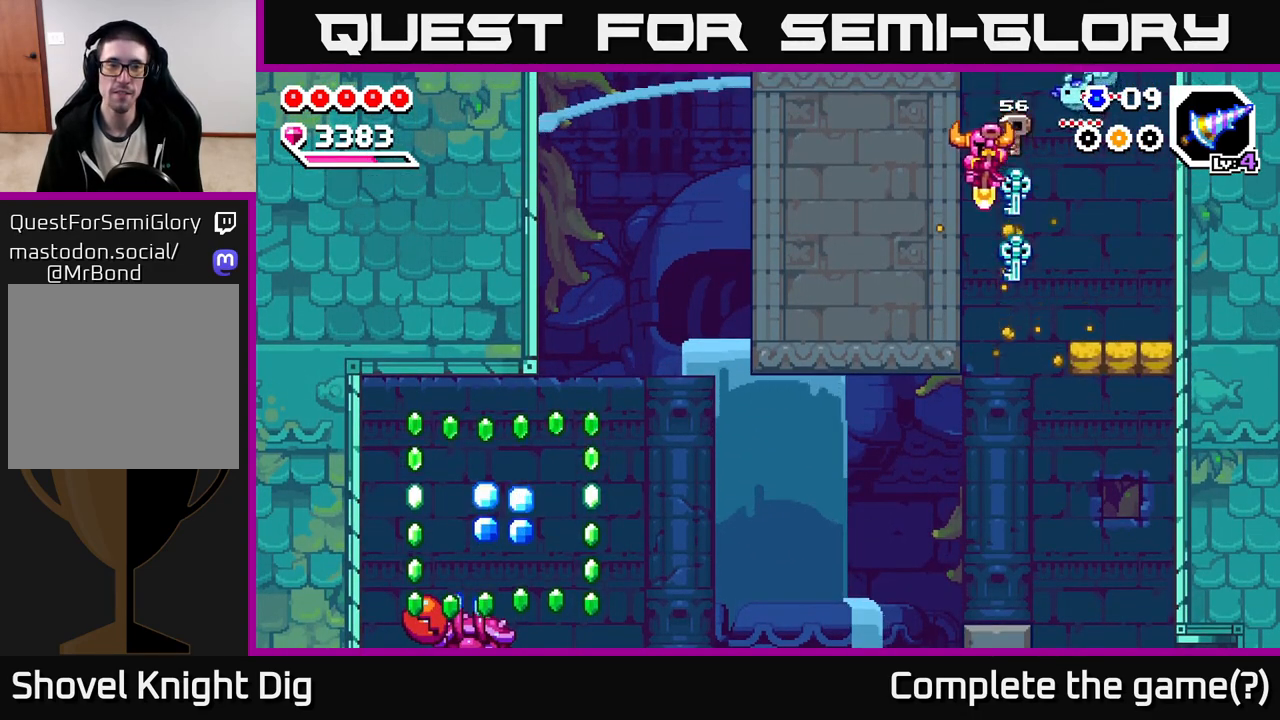
{"dt_ms": 500, "buttons": [], "left_stick": "left", "right_stick": "center", "events": []}
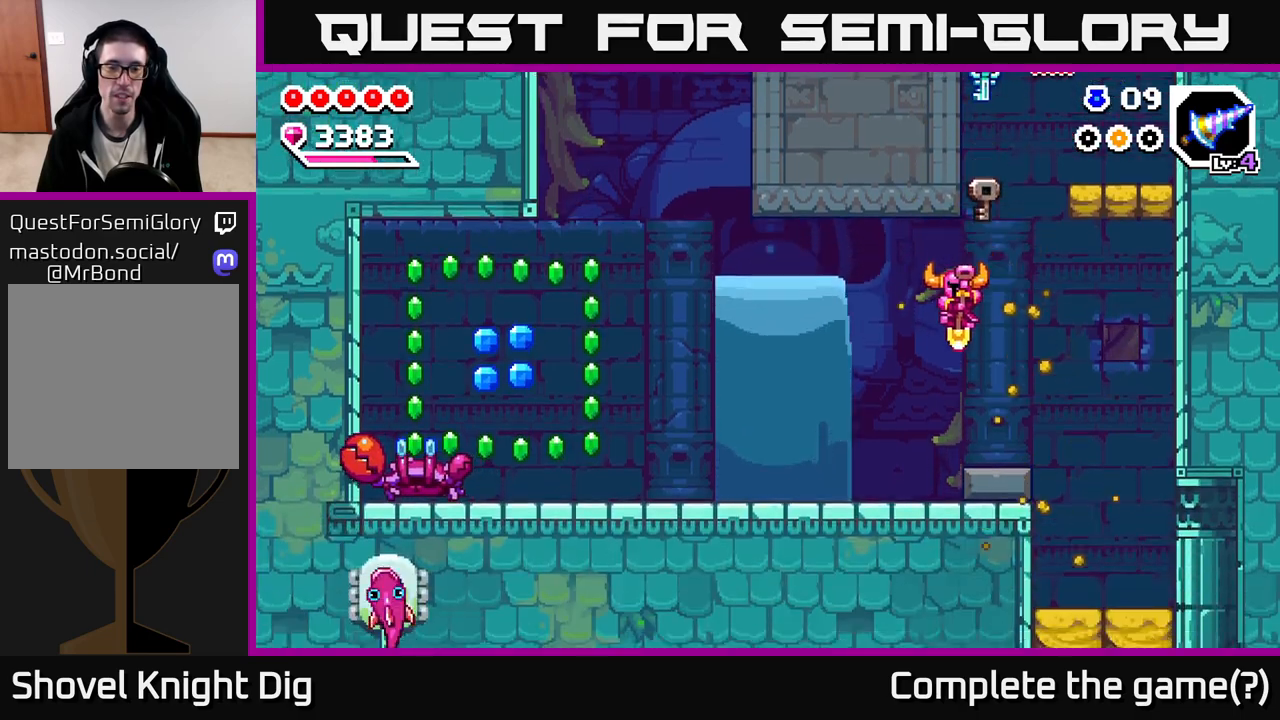
{"dt_ms": 500, "buttons": [], "left_stick": "left", "right_stick": "center", "events": []}
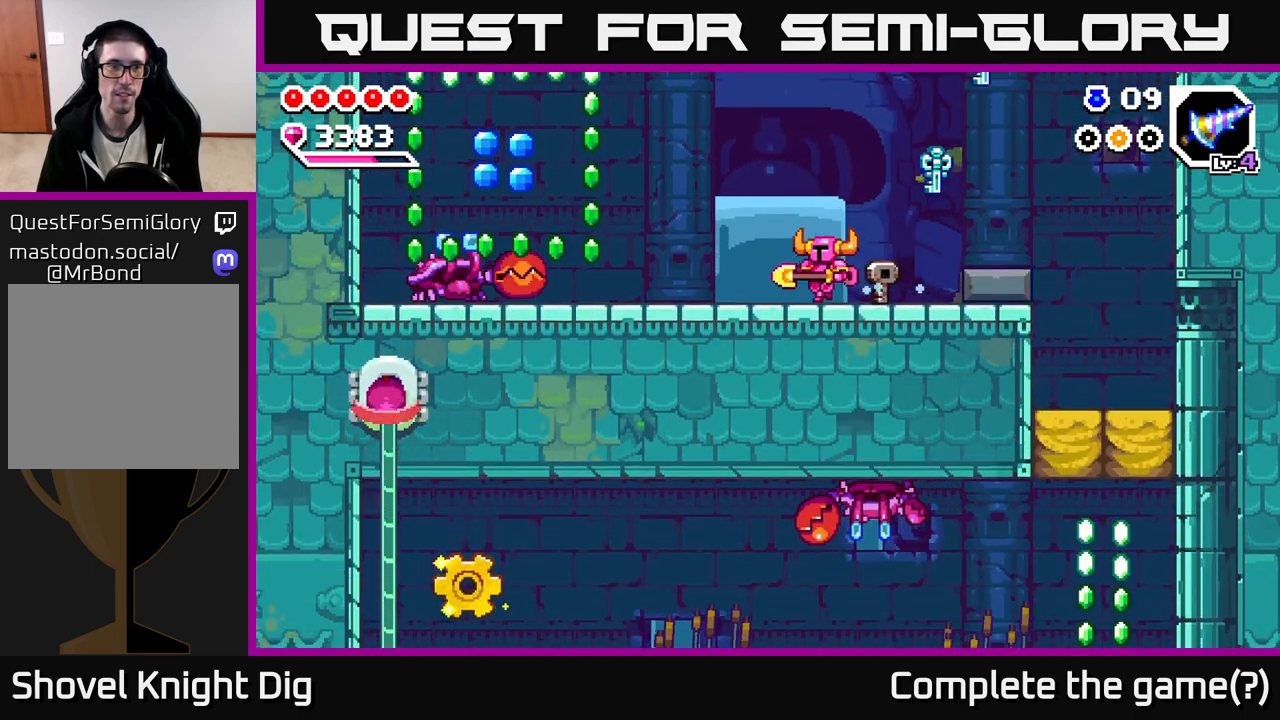
{"dt_ms": 500, "buttons": [], "left_stick": "left", "right_stick": "center", "events": []}
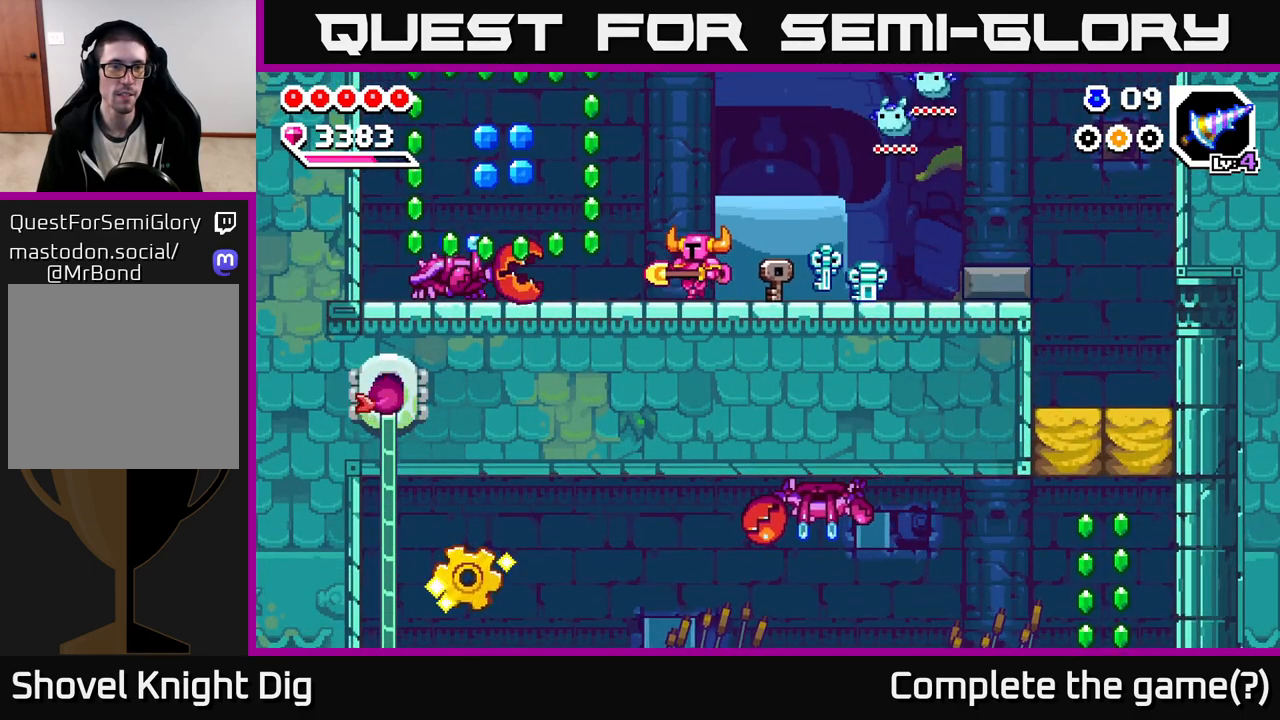
{"dt_ms": 500, "buttons": ["A"], "left_stick": "left", "right_stick": "center", "events": [[283, "A", "down"]]}
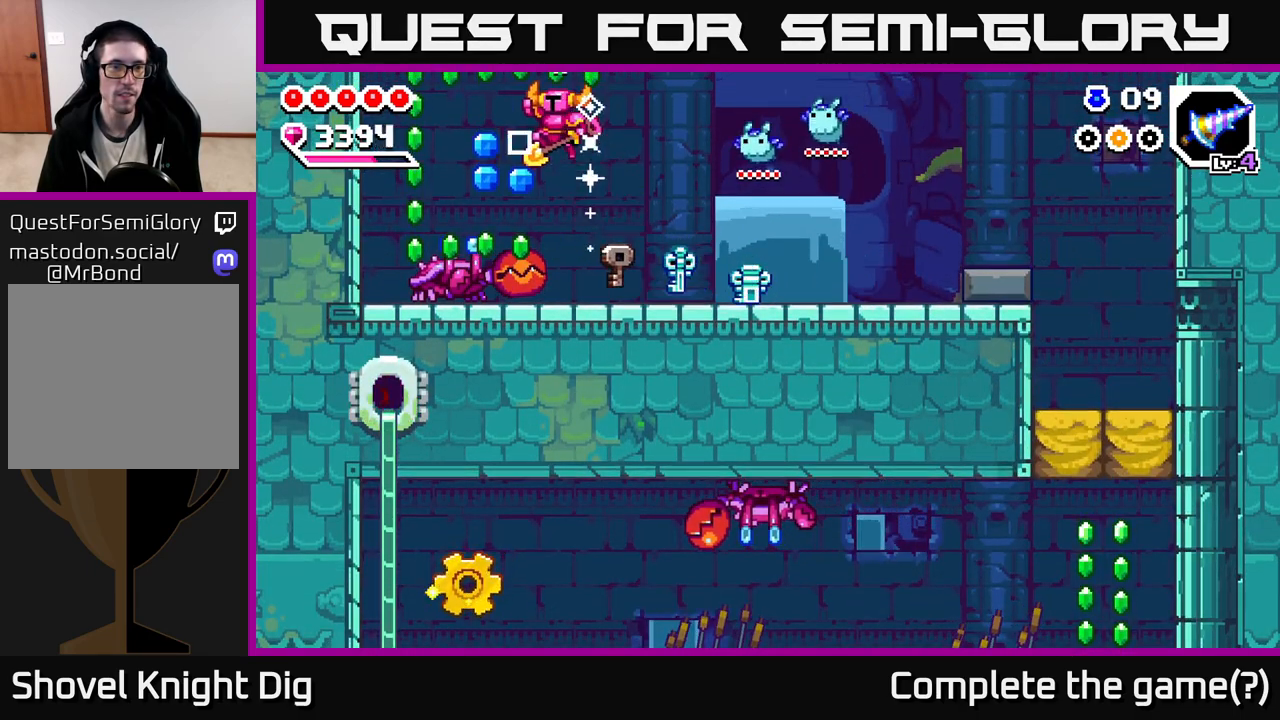
{"dt_ms": 500, "buttons": ["A"], "left_stick": "down-left", "right_stick": "center", "events": [[50, "left_stick", "down-left"]]}
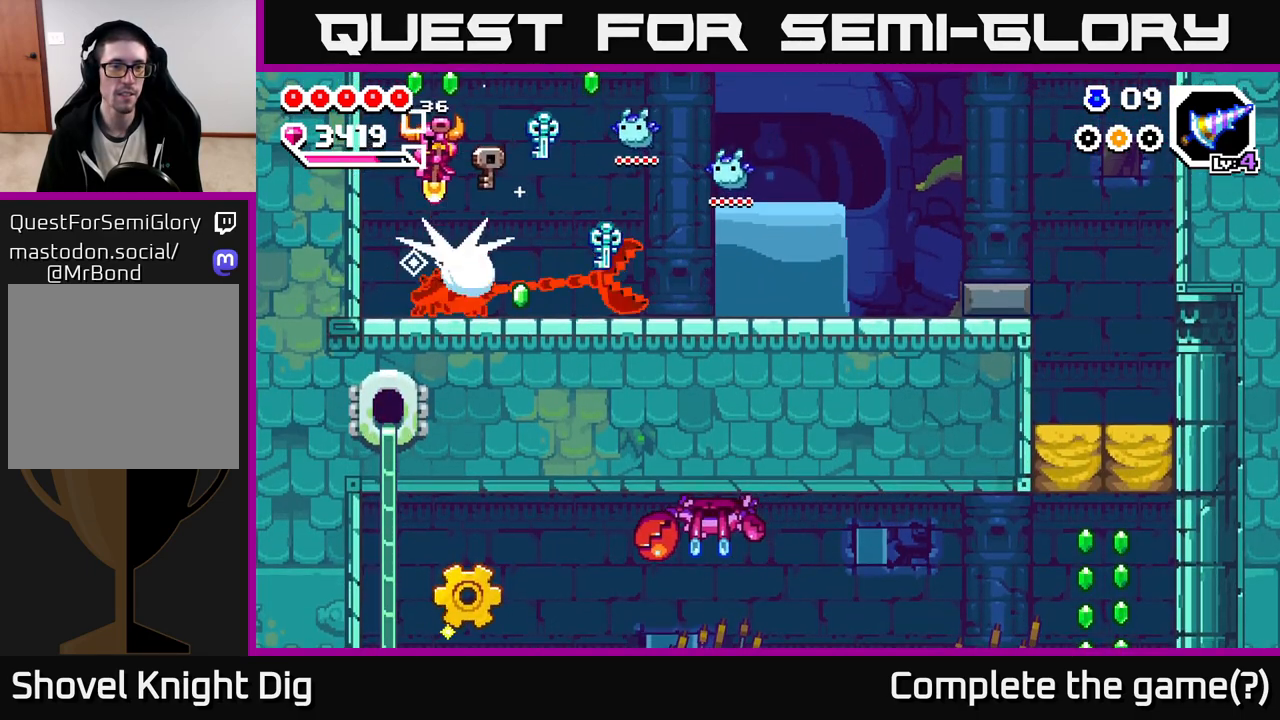
{"dt_ms": 500, "buttons": ["A"], "left_stick": "down-left", "right_stick": "center", "events": [[117, "left_stick", "down-right"], [350, "left_stick", "down-left"]]}
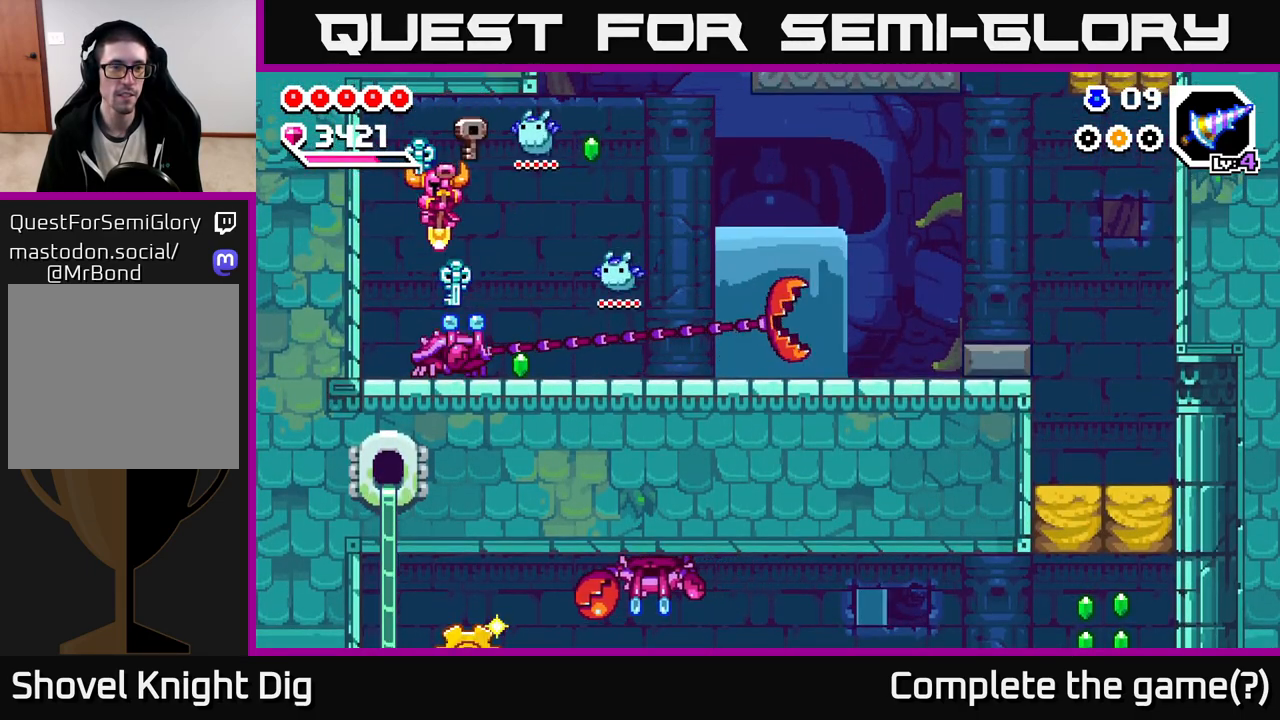
{"dt_ms": 500, "buttons": ["A"], "left_stick": "down-right", "right_stick": "center", "events": [[100, "left_stick", "down-right"]]}
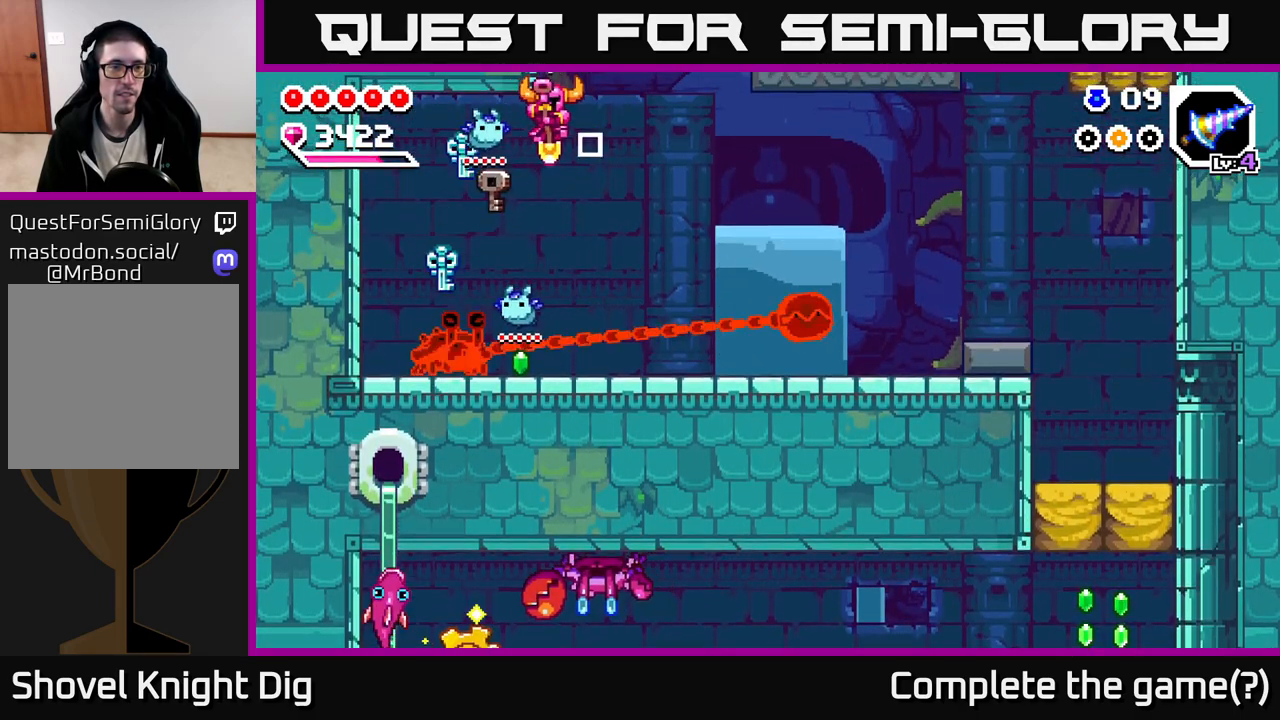
{"dt_ms": 500, "buttons": ["A"], "left_stick": "down-right", "right_stick": "center", "events": [[83, "left_stick", "left"], [333, "left_stick", "down-left"], [483, "left_stick", "down-right"]]}
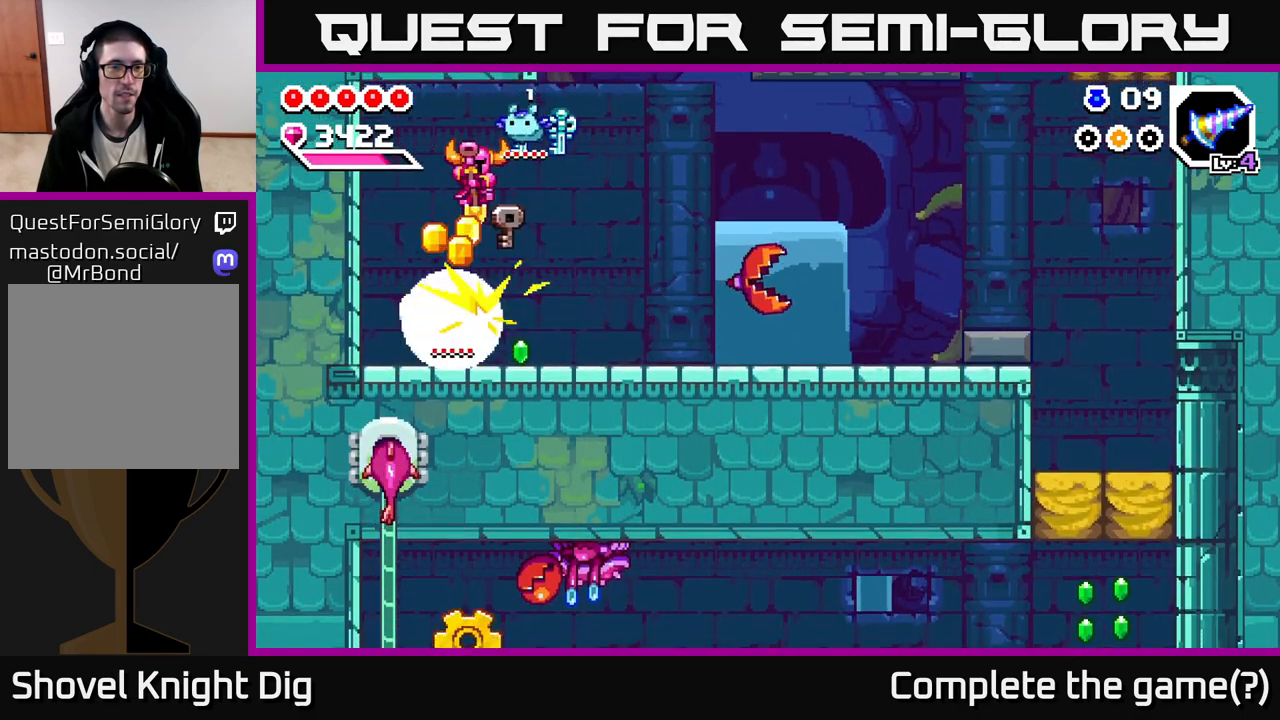
{"dt_ms": 500, "buttons": [], "left_stick": "left", "right_stick": "center", "events": [[50, "A", "up"], [233, "left_stick", "center"], [400, "left_stick", "left"]]}
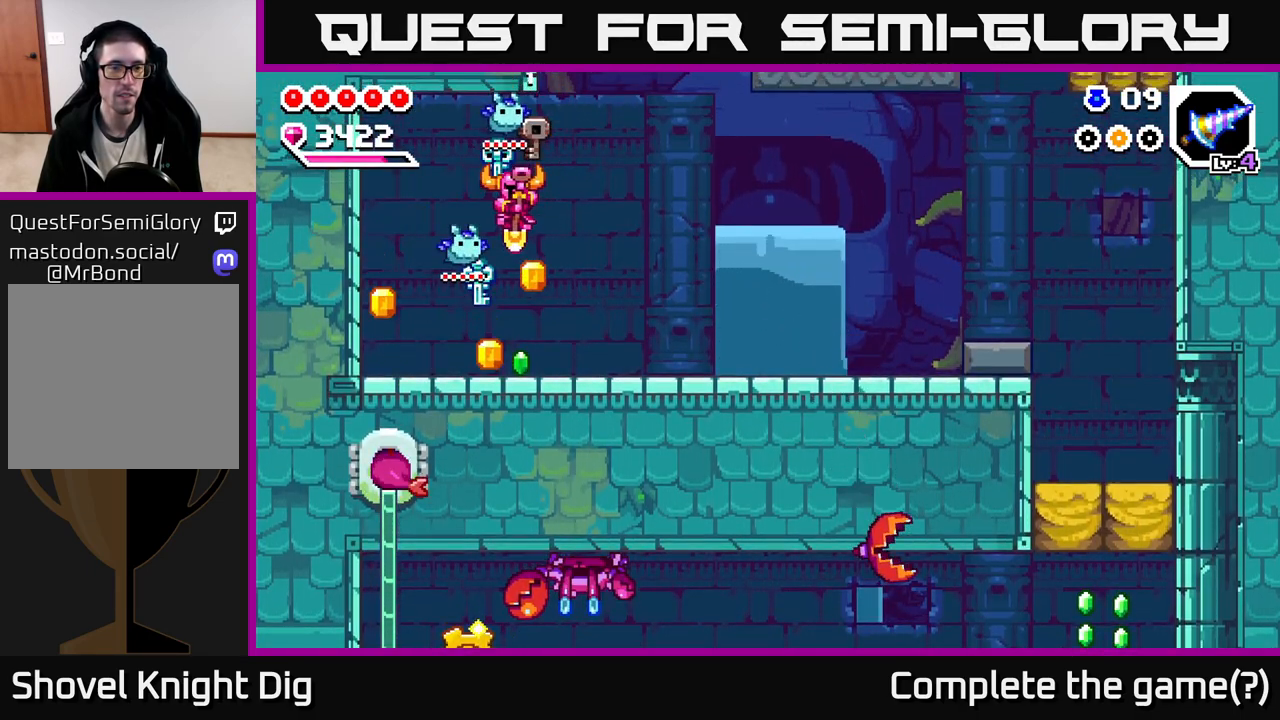
{"dt_ms": 500, "buttons": [], "left_stick": "left", "right_stick": "center", "events": [[100, "left_stick", "center"], [183, "left_stick", "left"]]}
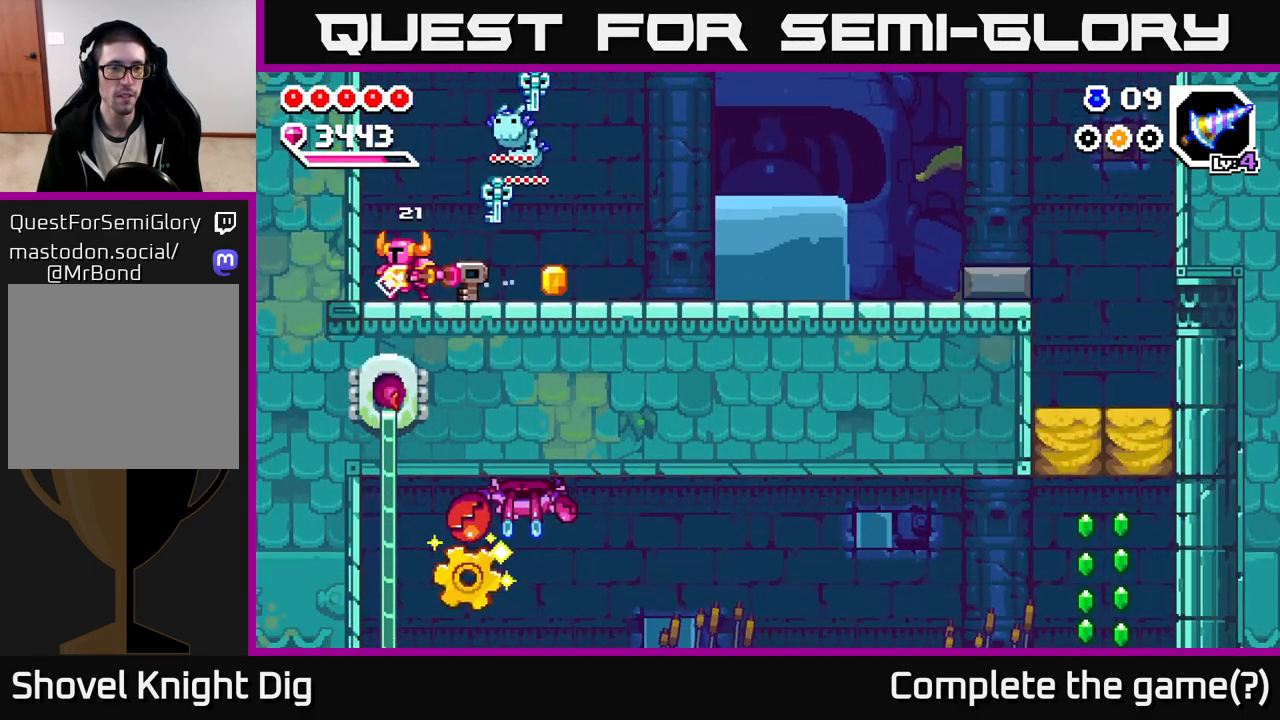
{"dt_ms": 1000, "buttons": [], "left_stick": "right", "right_stick": "center", "events": [[17, "X", "down"], [117, "X", "up"], [233, "left_stick", "center"], [267, "A", "down"], [300, "left_stick", "left"], [333, "X", "down"], [467, "X", "up"], [500, "left_stick", "center"], [550, "X", "down"], [650, "X", "up"], [733, "A", "up"], [733, "left_stick", "right"]]}
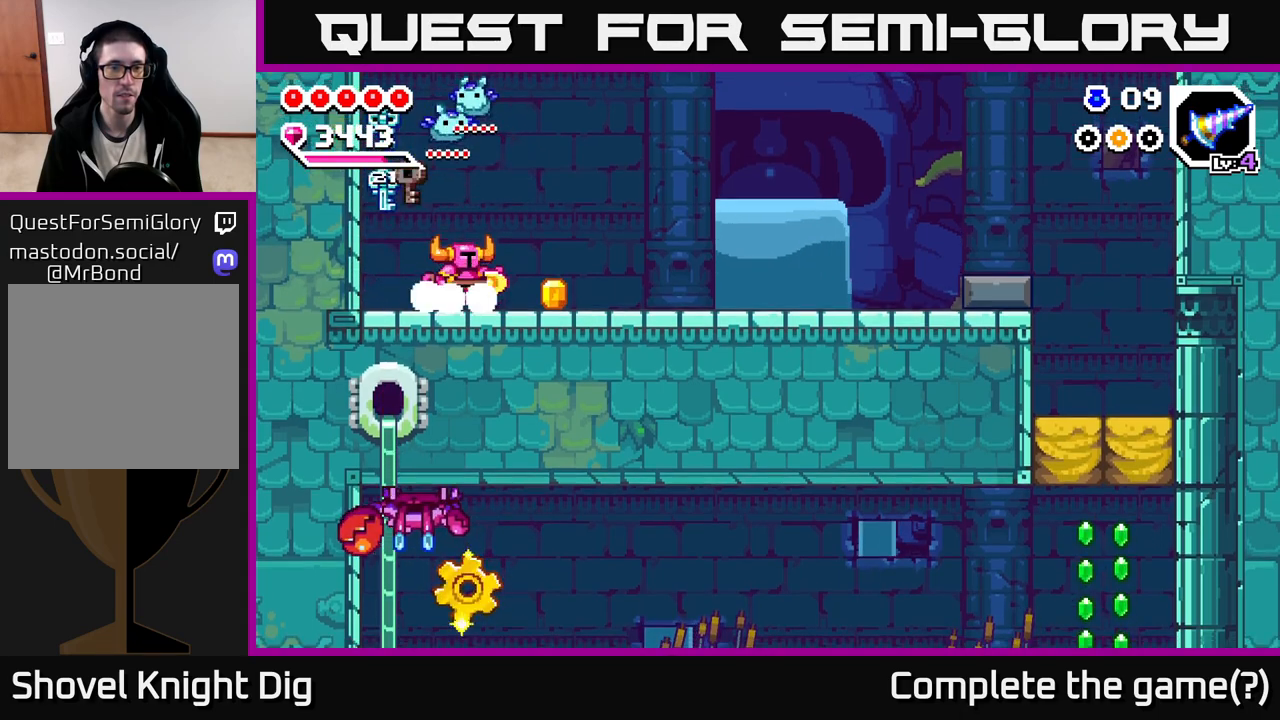
{"dt_ms": 500, "buttons": [], "left_stick": "right", "right_stick": "center", "events": []}